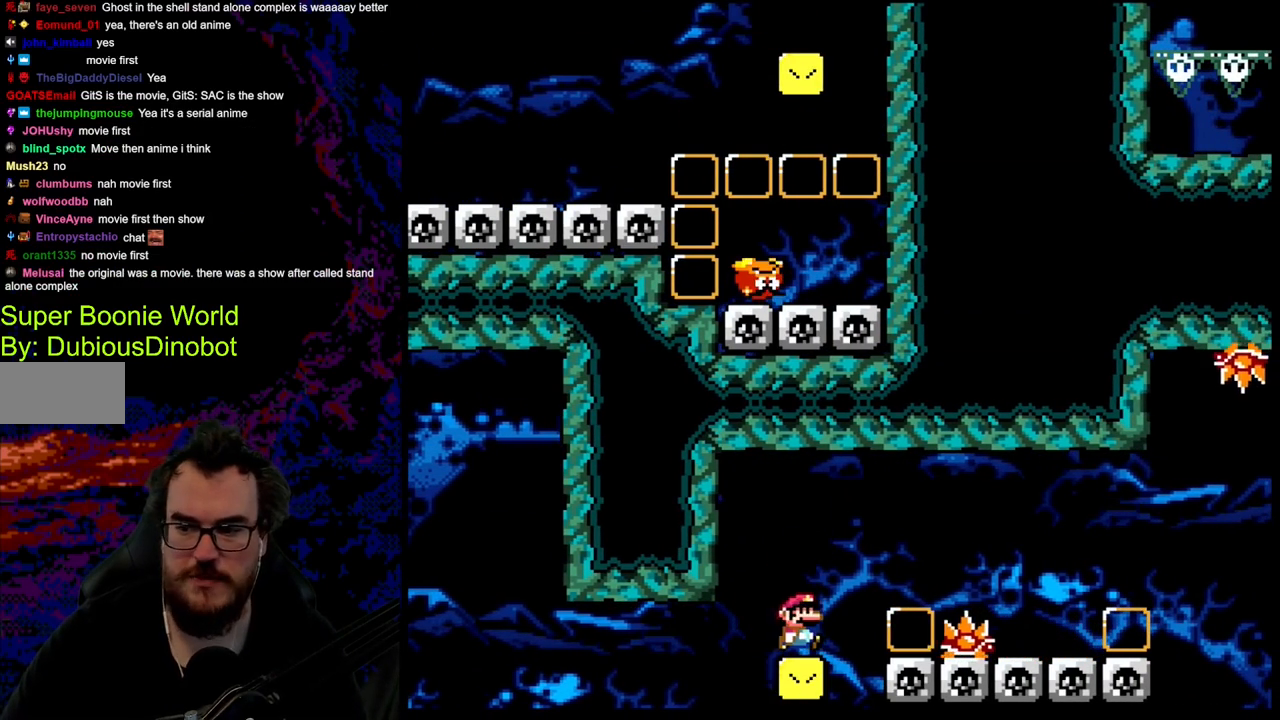
Gameplay with a controller (Nintendo layout); each line is a JSON object with the inputs held at the frame after it. "events" lists button and stick changes between this image and that frame as [ms after this image, input, new state], when the widget could be followed in between. Not read: L3 R3.
{"buttons": ["A", "X", "DPAD_RIGHT"], "events": [[117, "A", "down"]]}
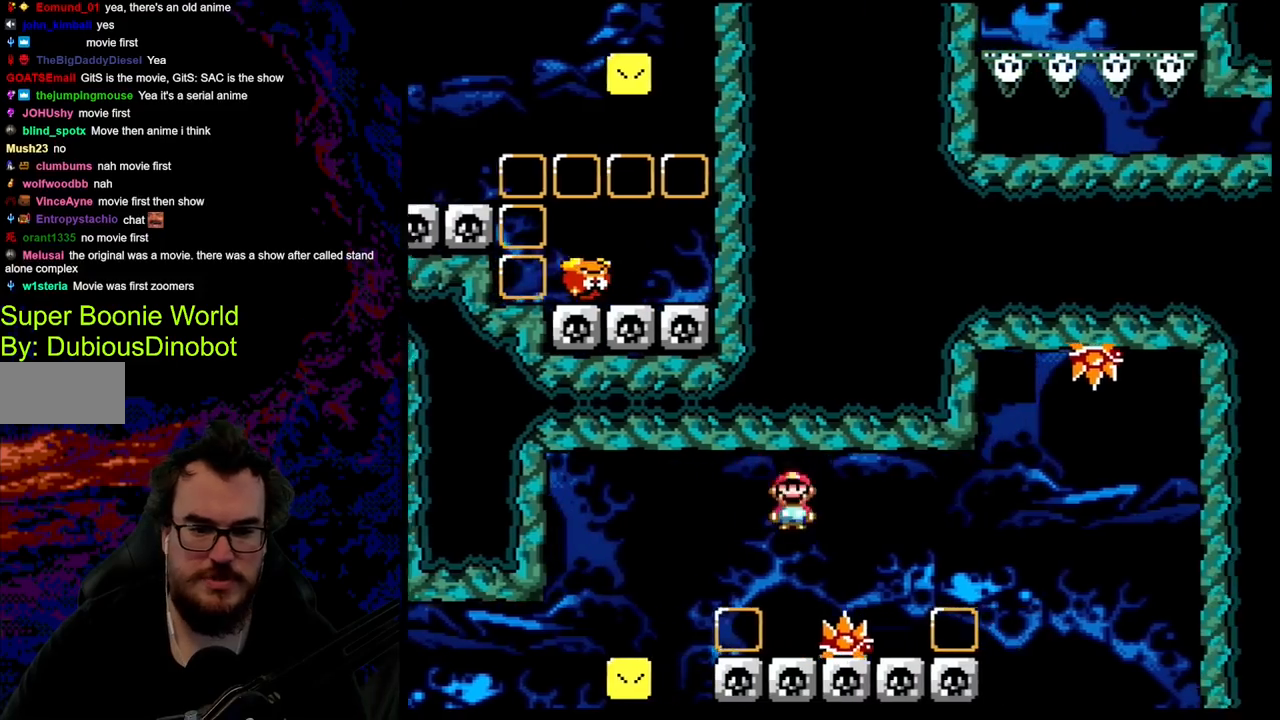
{"buttons": ["DPAD_RIGHT"], "events": [[17, "A", "up"], [300, "A", "down"], [433, "A", "up"], [500, "X", "up"]]}
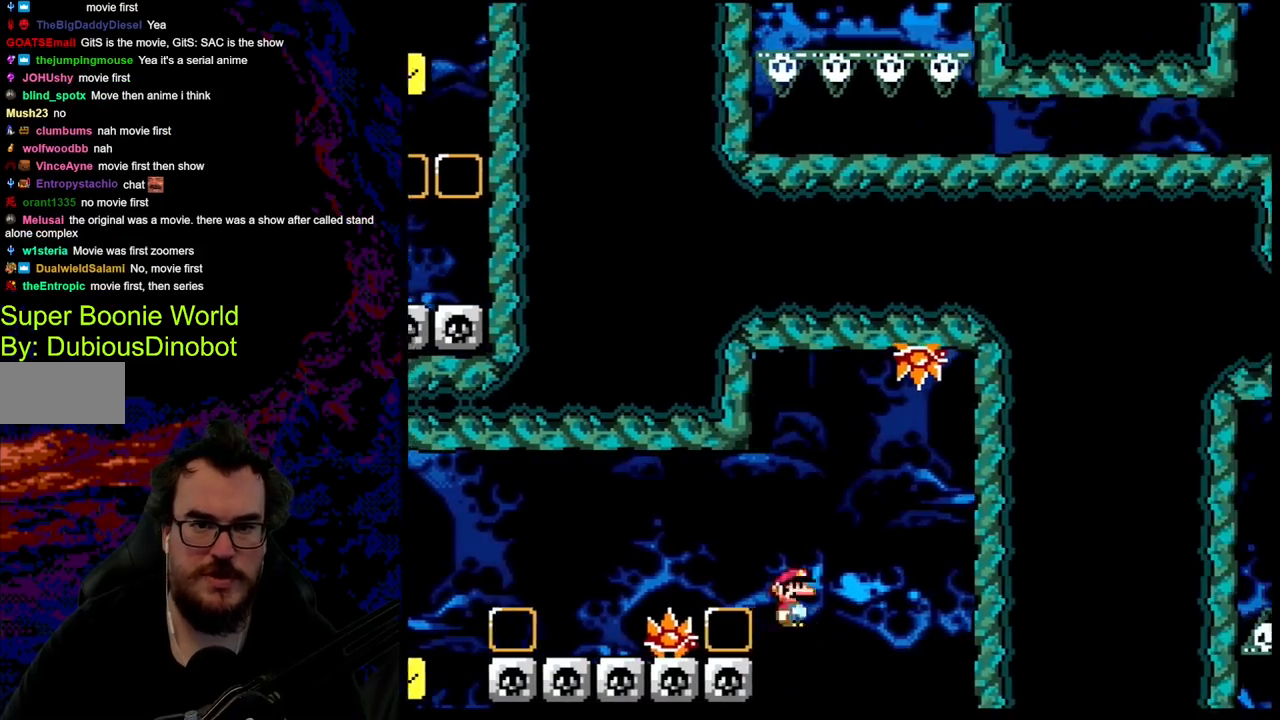
{"buttons": ["X", "DPAD_RIGHT"], "events": [[33, "X", "down"]]}
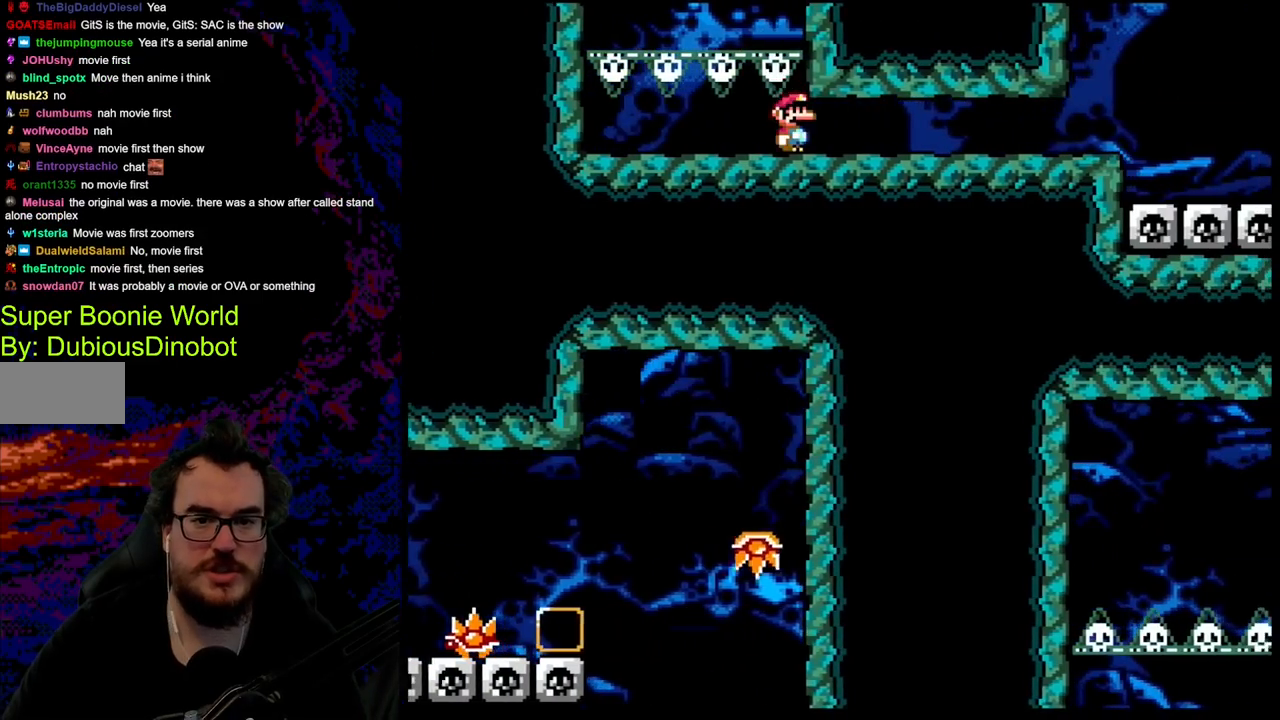
{"buttons": ["Y"], "events": [[133, "X", "up"], [167, "Y", "down"], [467, "DPAD_RIGHT", "up"]]}
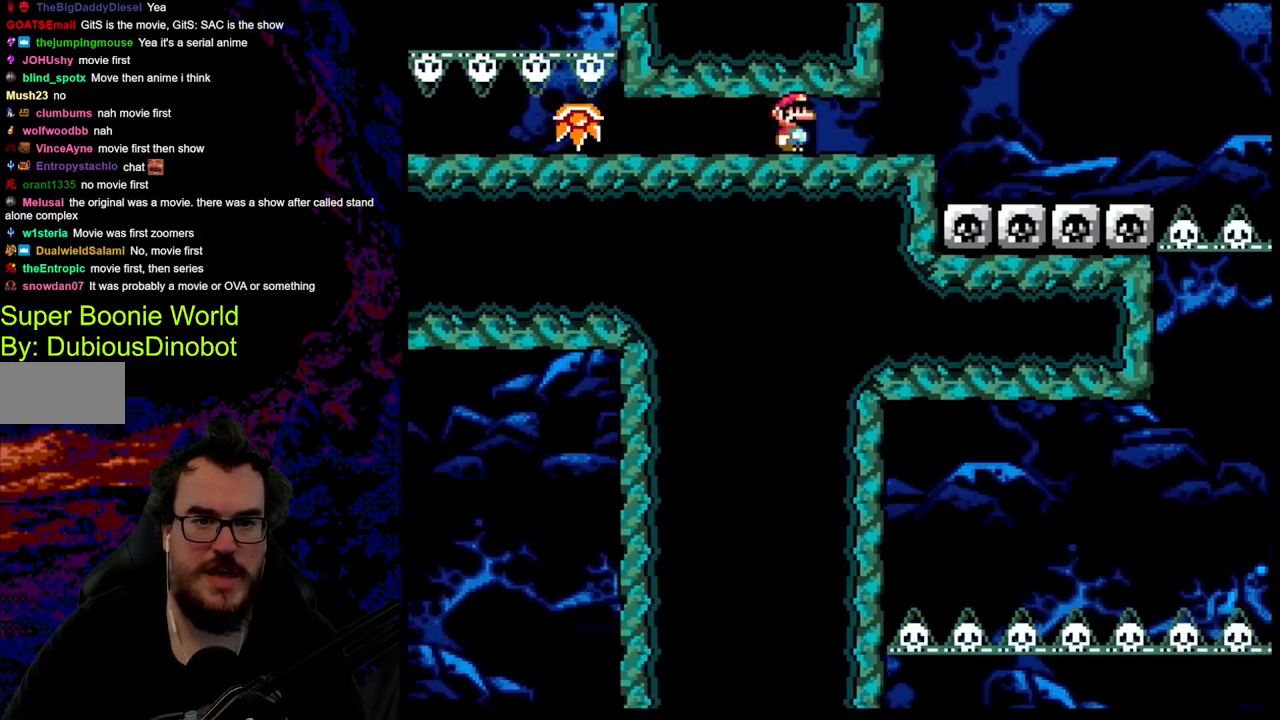
{"buttons": ["Y", "DPAD_RIGHT"], "events": [[450, "DPAD_RIGHT", "down"]]}
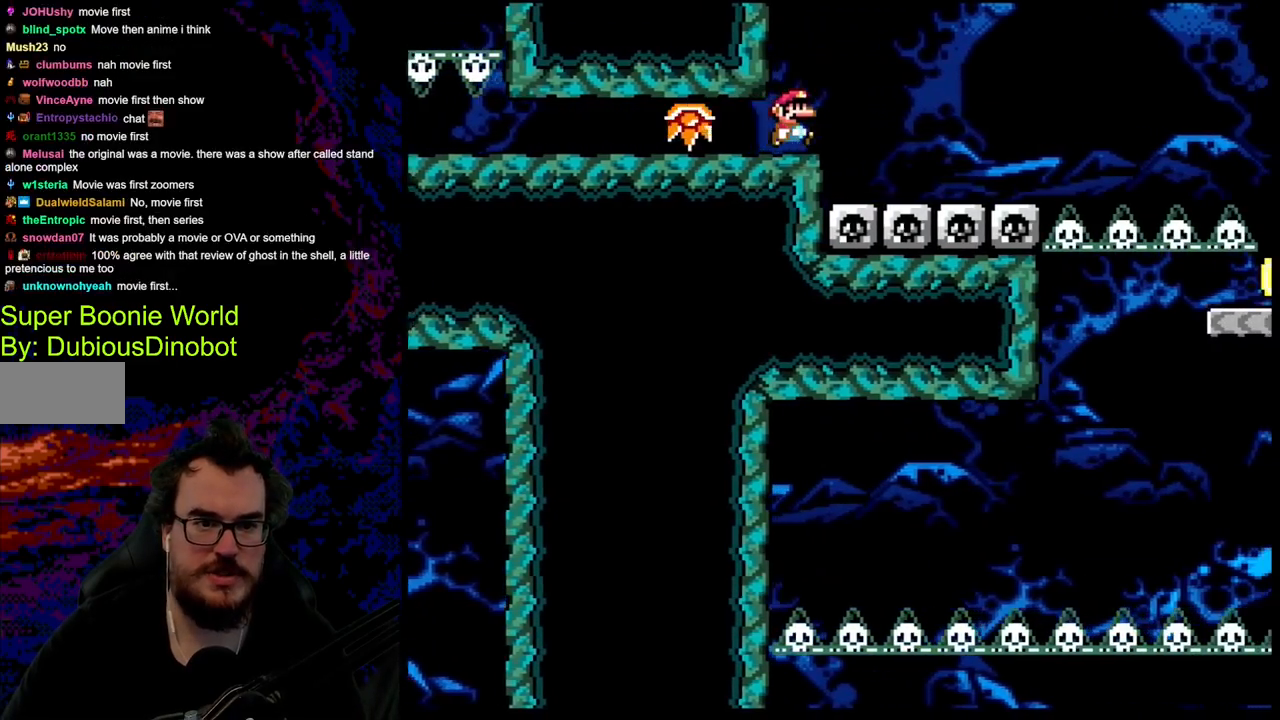
{"buttons": ["B", "Y", "DPAD_RIGHT"], "events": [[67, "B", "down"]]}
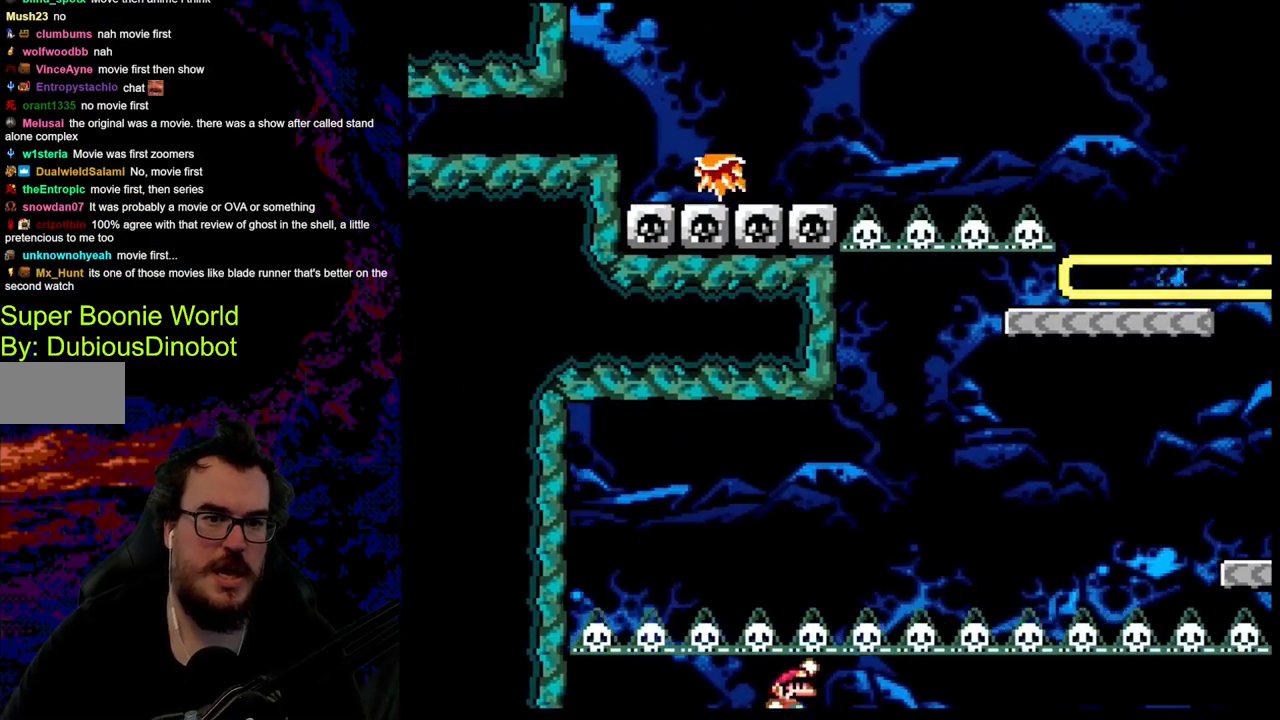
{"buttons": ["B", "Y"], "events": [[267, "B", "up"], [317, "DPAD_DOWN", "down"], [333, "DPAD_LEFT", "down"], [333, "DPAD_RIGHT", "up"], [367, "DPAD_DOWN", "up"], [417, "B", "down"], [500, "DPAD_LEFT", "up"]]}
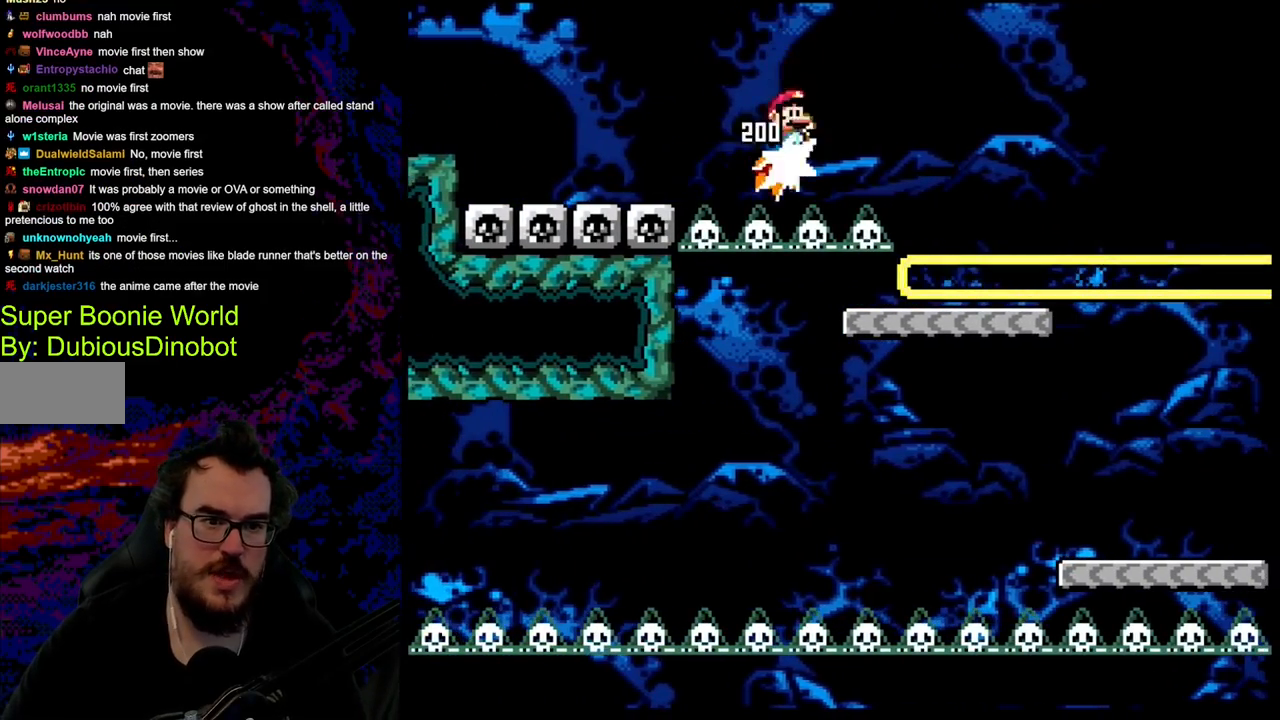
{"buttons": ["B", "Y", "DPAD_RIGHT"], "events": [[17, "DPAD_RIGHT", "down"]]}
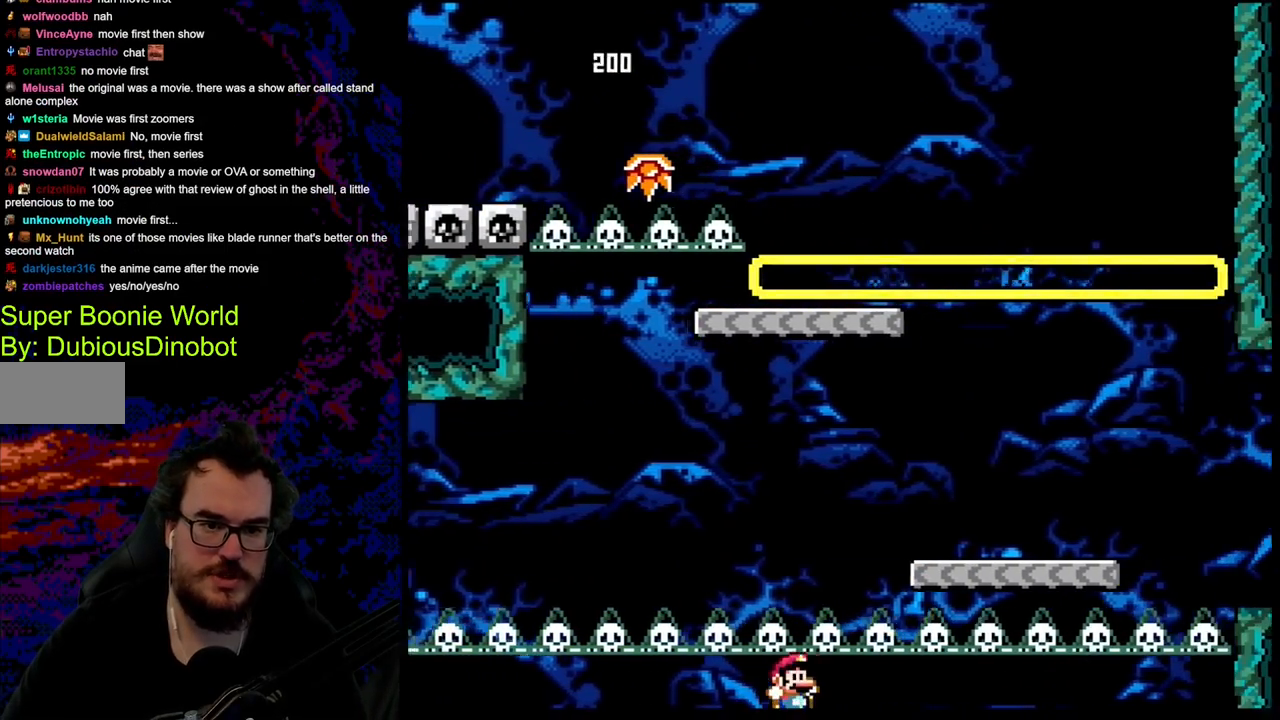
{"buttons": ["B", "Y"], "events": [[117, "DPAD_DOWN", "down"], [117, "DPAD_LEFT", "down"], [117, "DPAD_RIGHT", "up"], [133, "DPAD_DOWN", "up"], [267, "DPAD_LEFT", "up"]]}
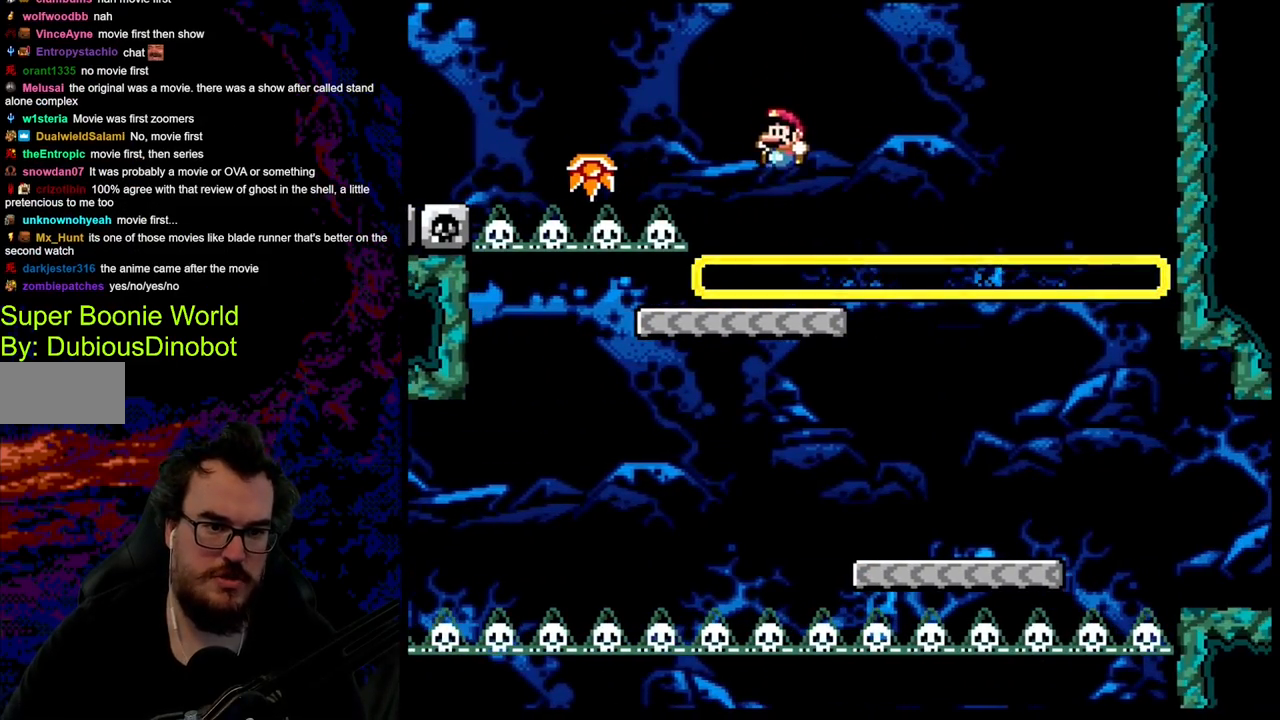
{"buttons": ["Y"], "events": [[467, "B", "up"]]}
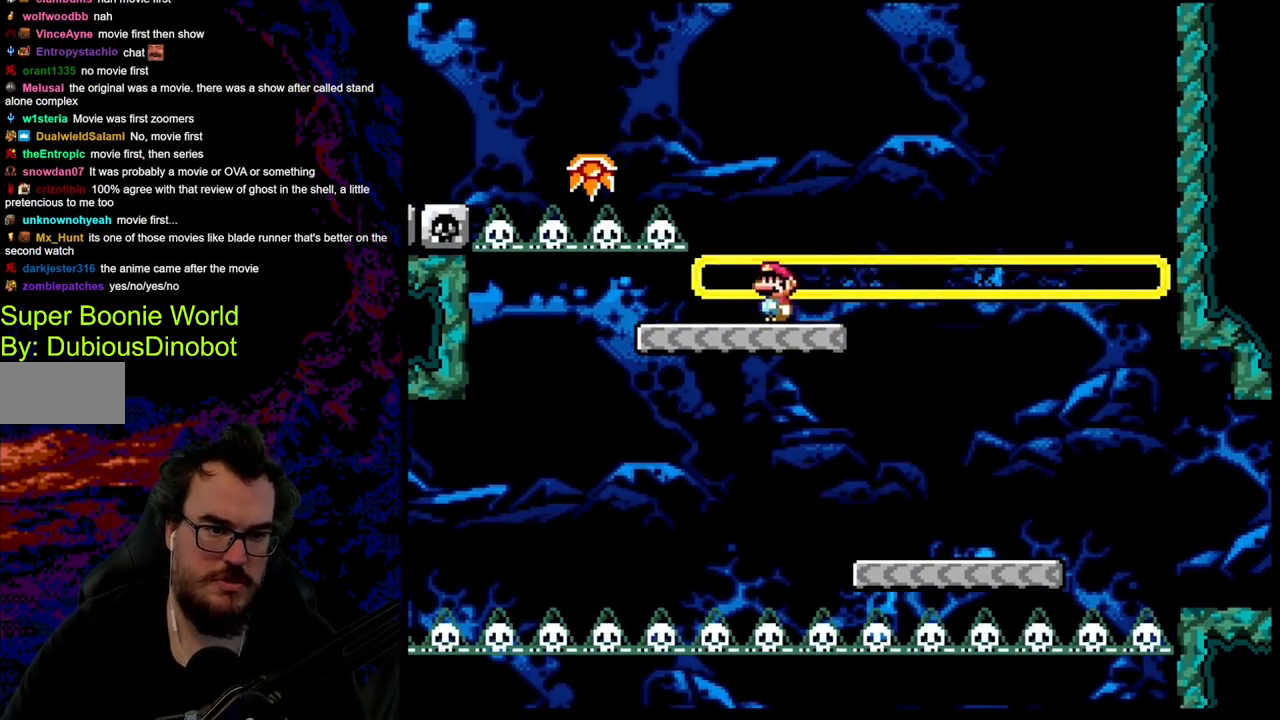
{"buttons": ["B", "Y", "DPAD_RIGHT"], "events": [[183, "DPAD_LEFT", "down"], [367, "B", "down"], [367, "DPAD_DOWN", "down"], [367, "DPAD_LEFT", "up"], [383, "DPAD_DOWN", "up"], [383, "DPAD_RIGHT", "down"]]}
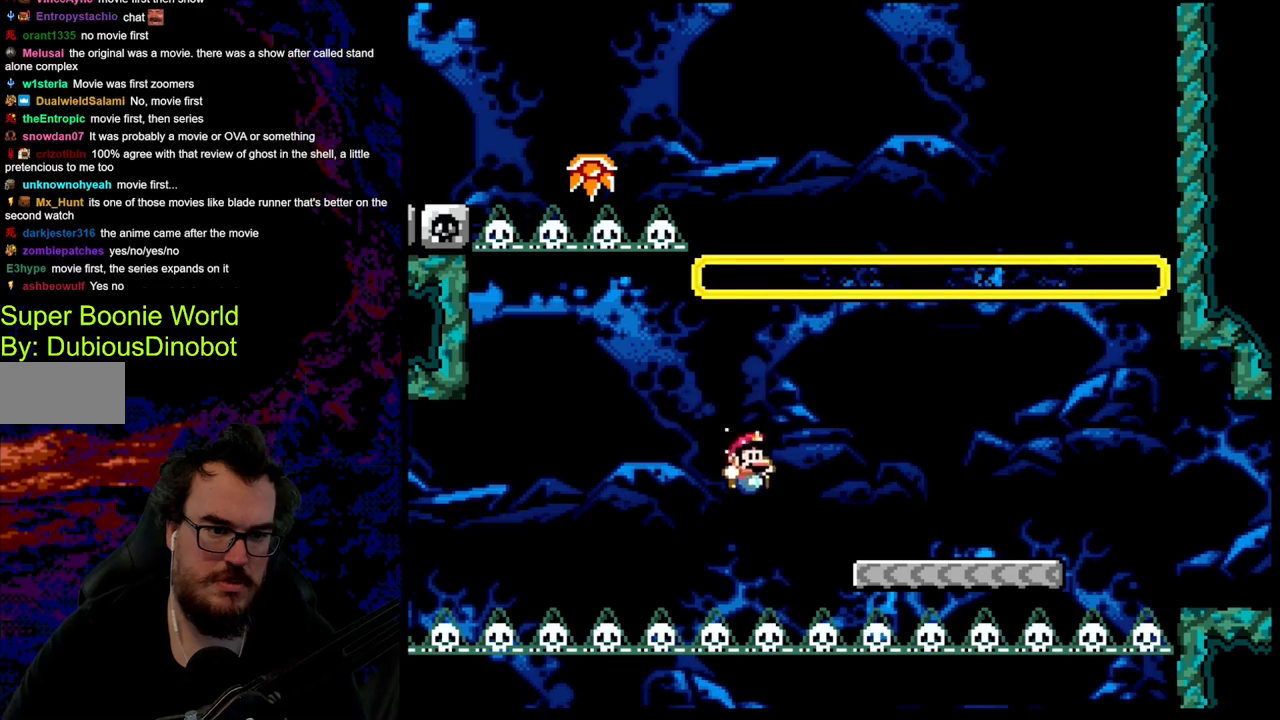
{"buttons": ["Y"], "events": [[167, "DPAD_RIGHT", "up"], [233, "DPAD_RIGHT", "down"], [367, "B", "up"], [417, "DPAD_RIGHT", "up"]]}
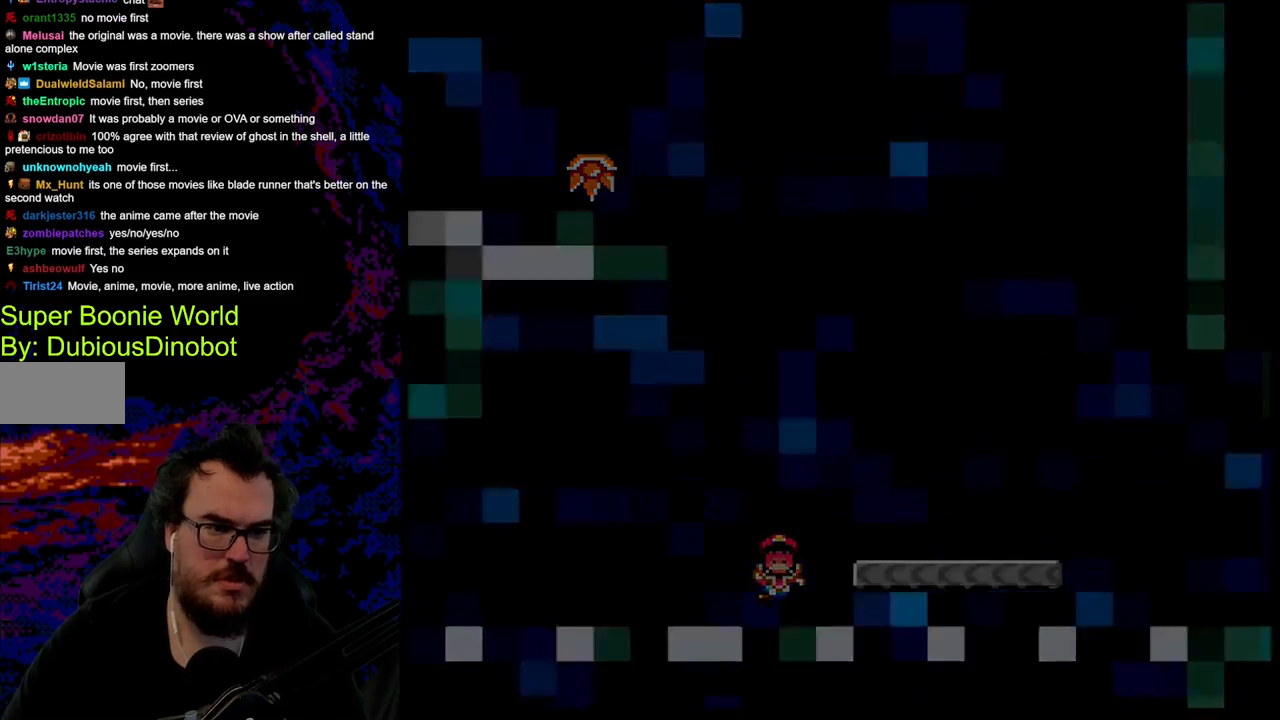
{"buttons": ["Y"], "events": []}
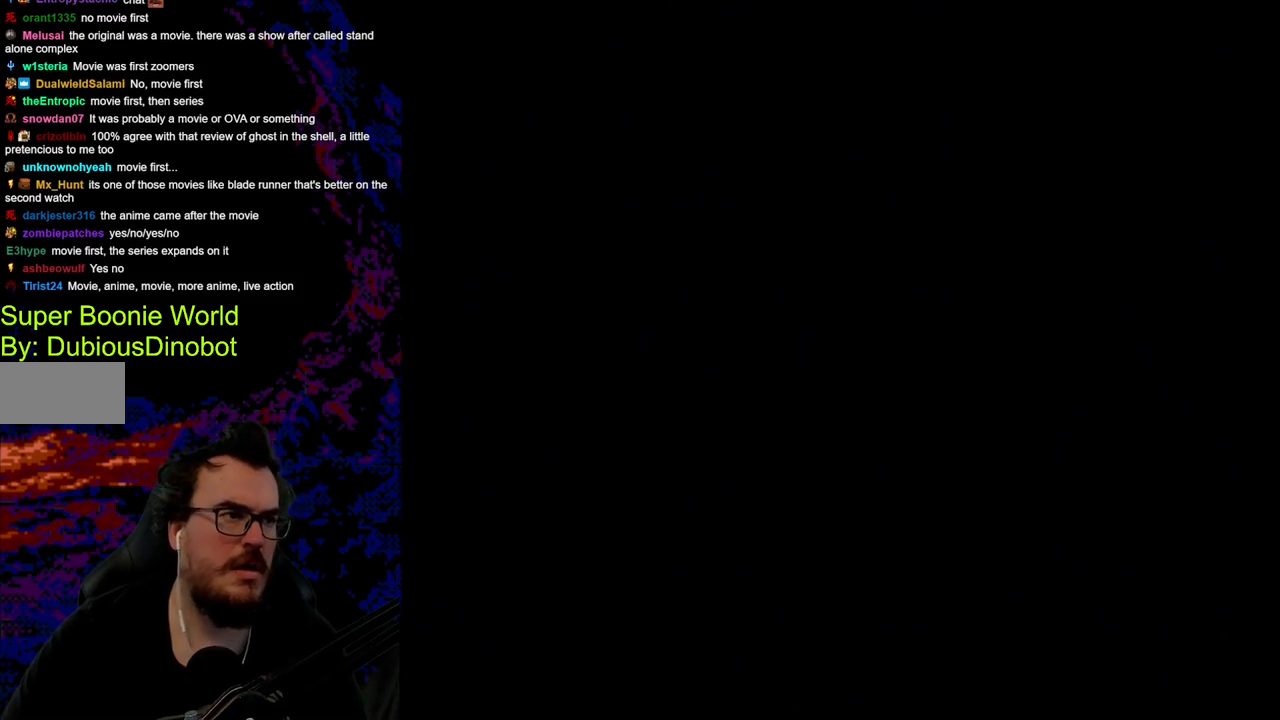
{"buttons": [], "events": [[33, "Y", "up"]]}
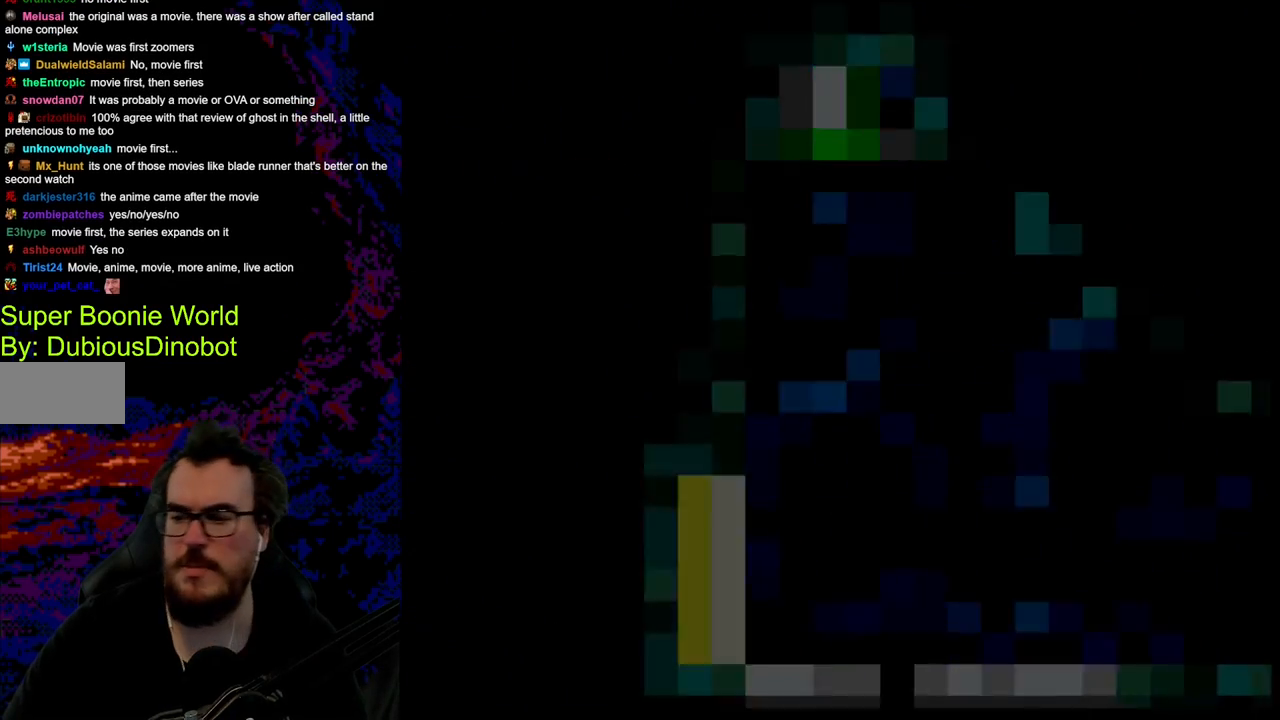
{"buttons": [], "events": []}
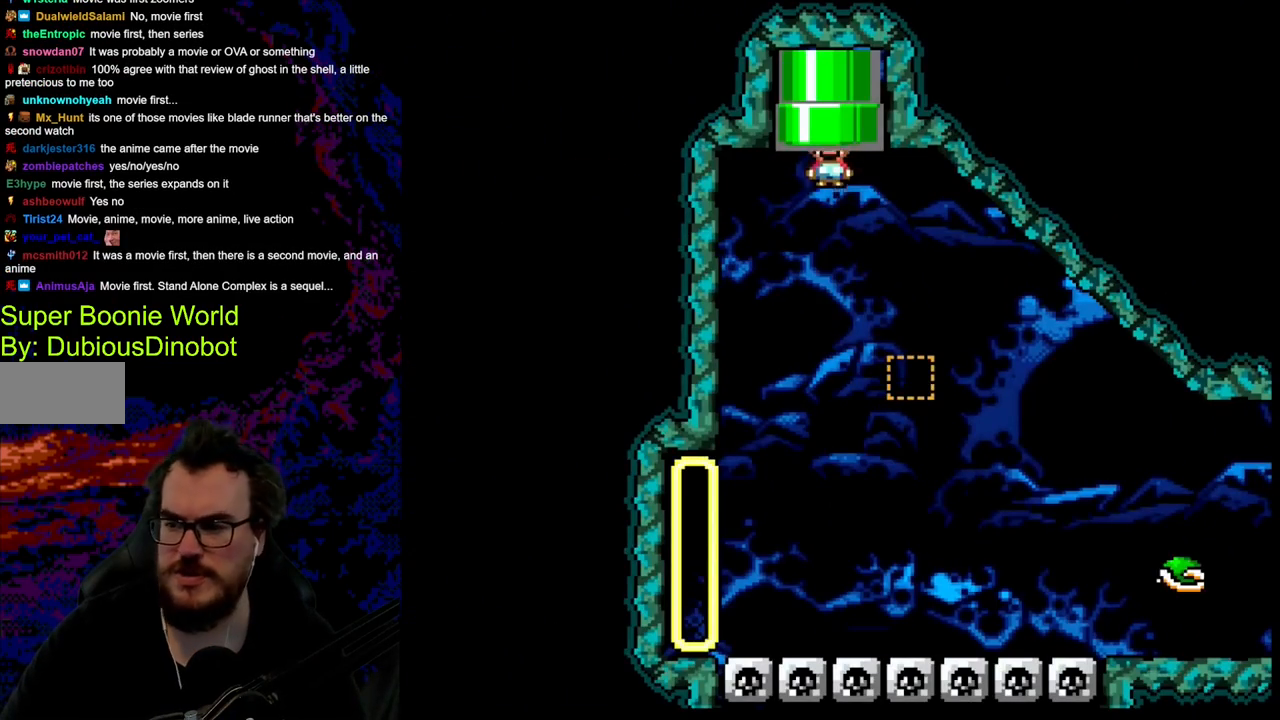
{"buttons": [], "events": []}
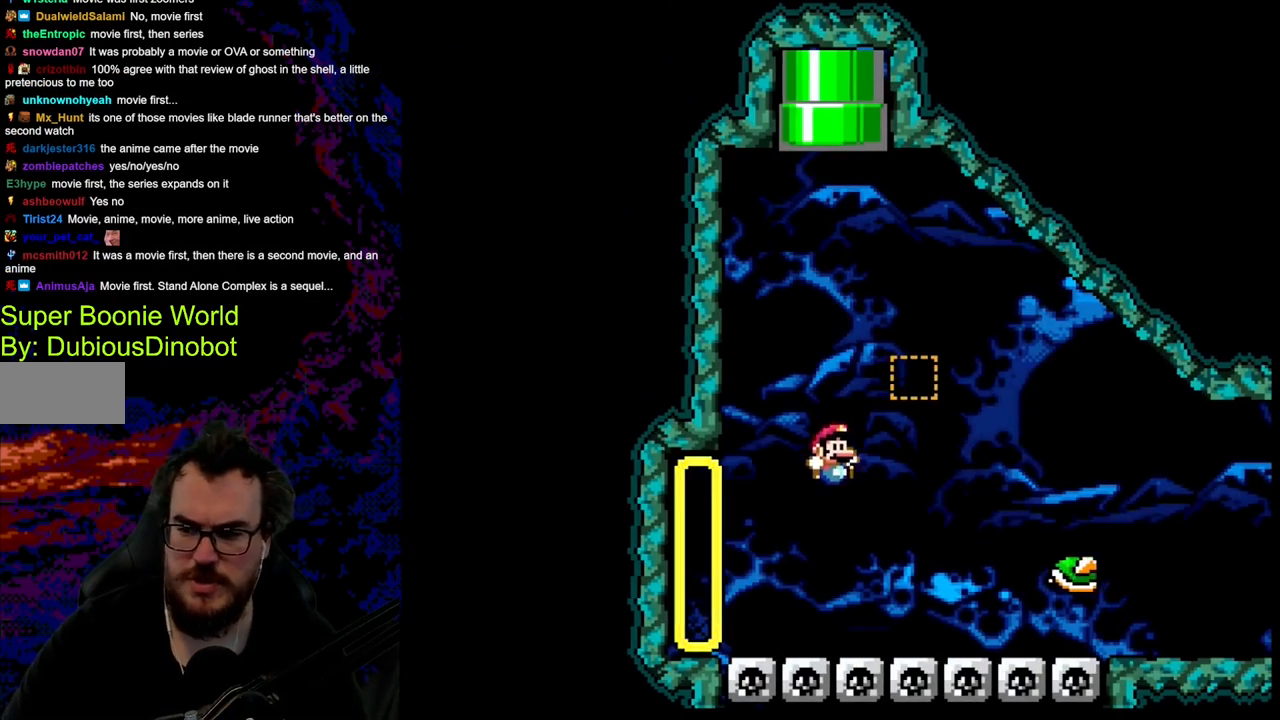
{"buttons": [], "events": []}
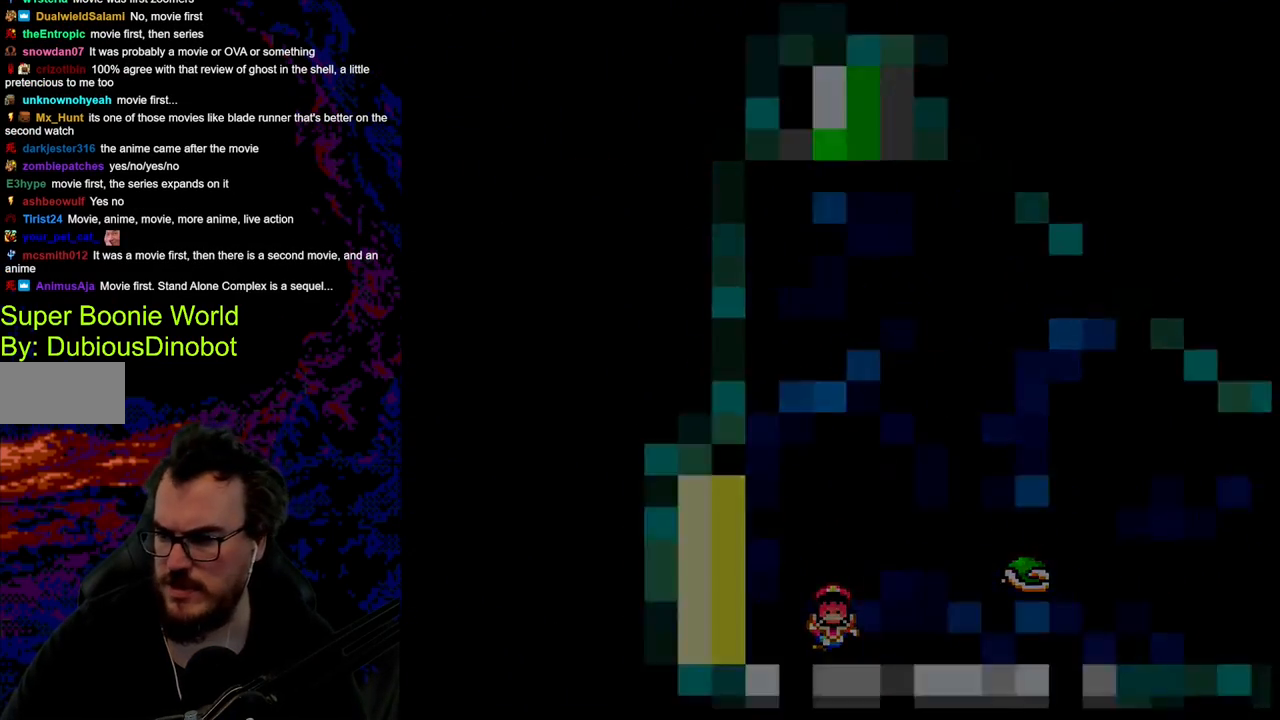
{"buttons": [], "events": []}
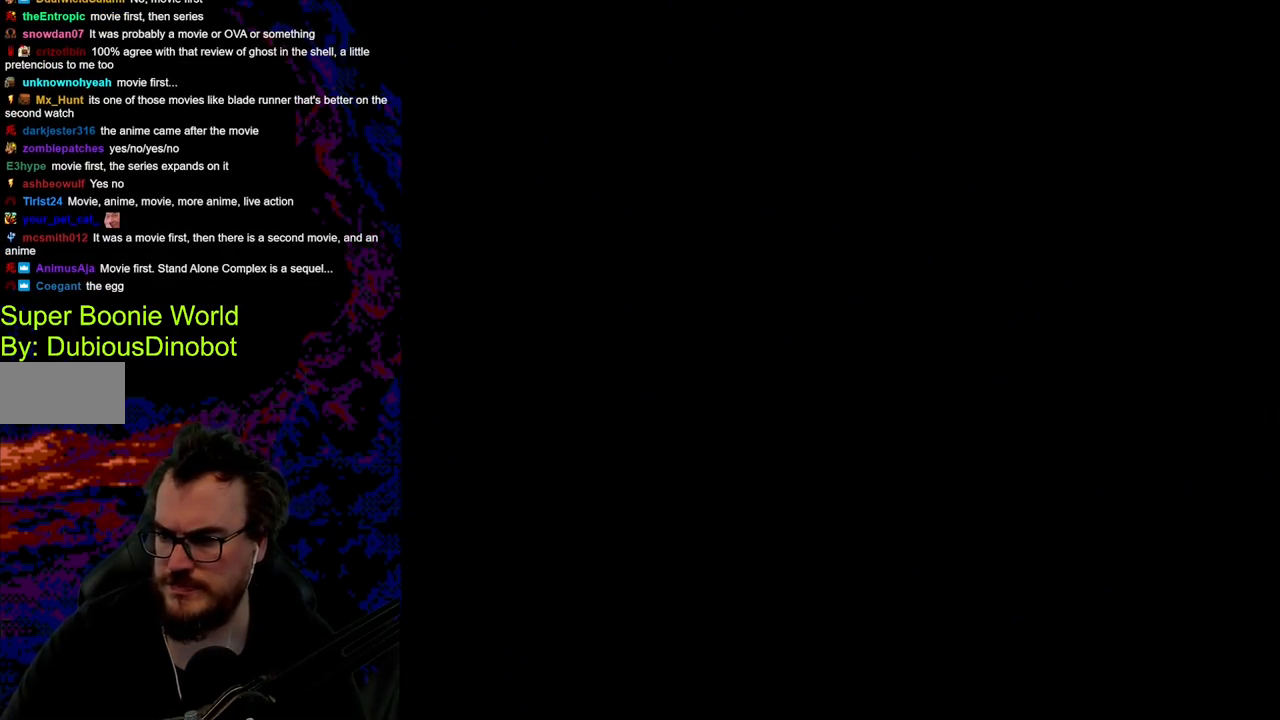
{"buttons": ["B", "Y", "DPAD_RIGHT"], "events": [[250, "DPAD_RIGHT", "down"], [250, "Y", "down"], [367, "B", "down"]]}
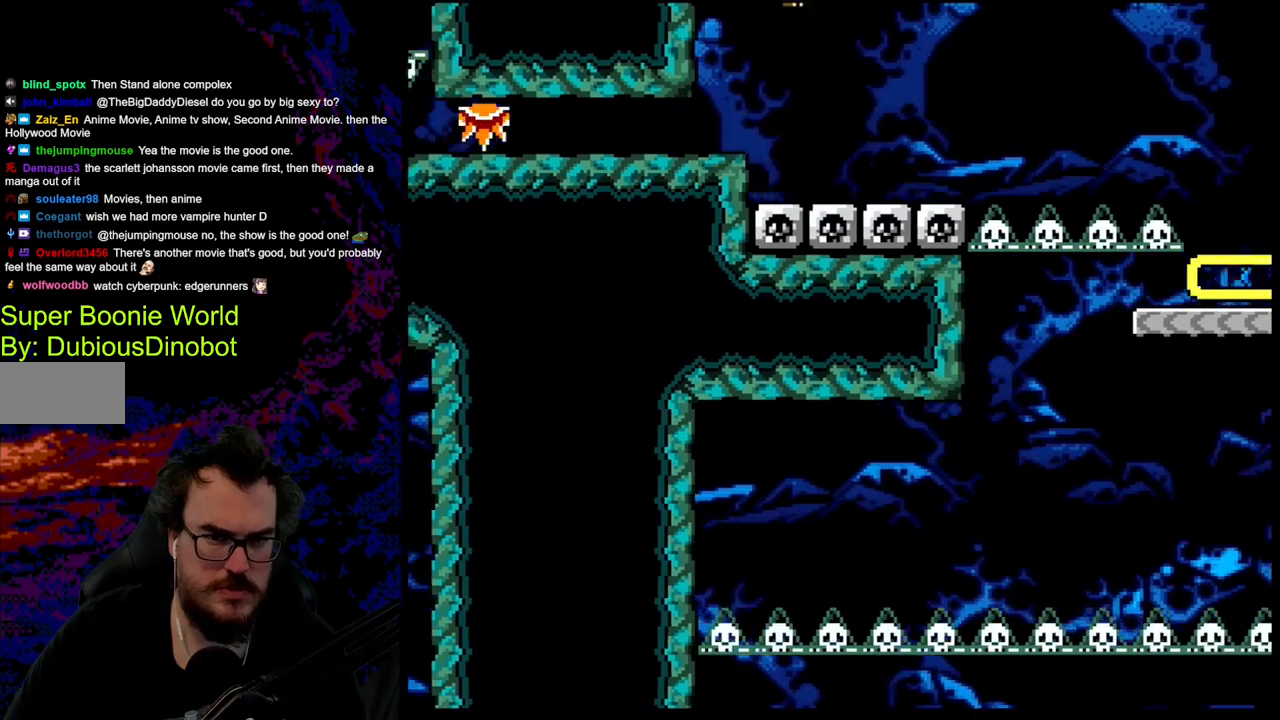
{"buttons": ["B", "Y", "DPAD_RIGHT"], "events": []}
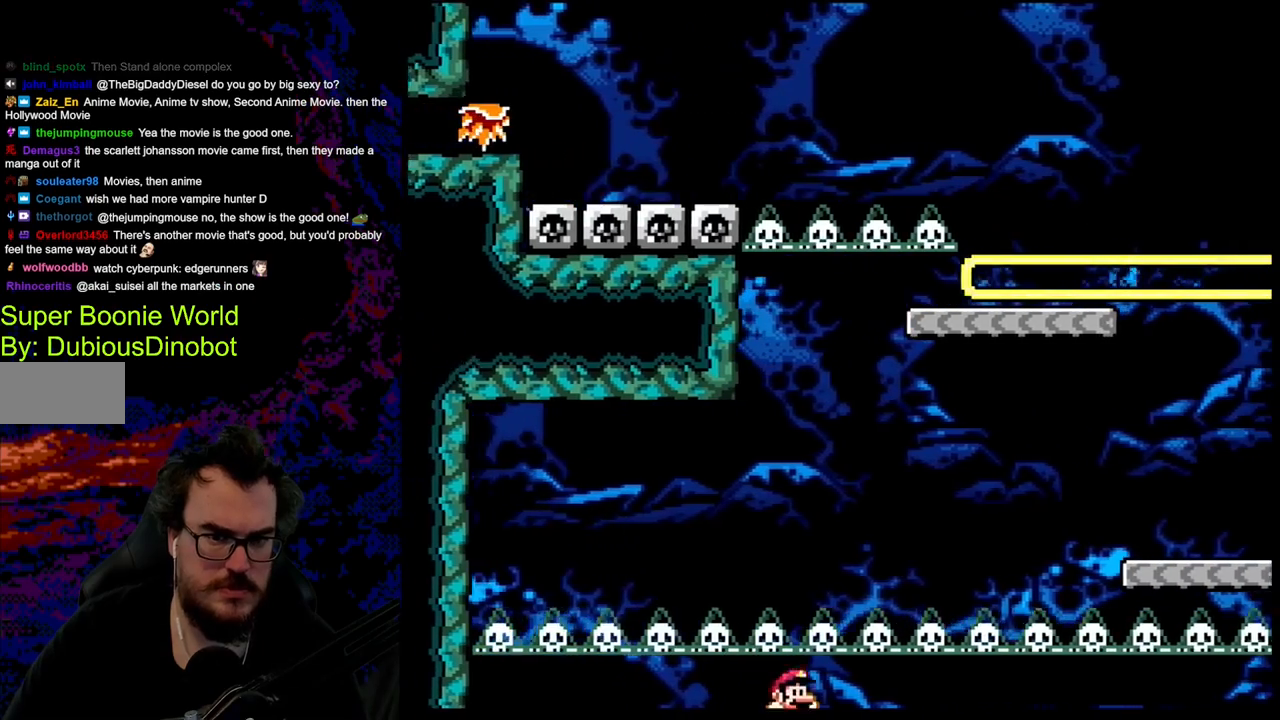
{"buttons": ["B", "Y", "DPAD_RIGHT"], "events": []}
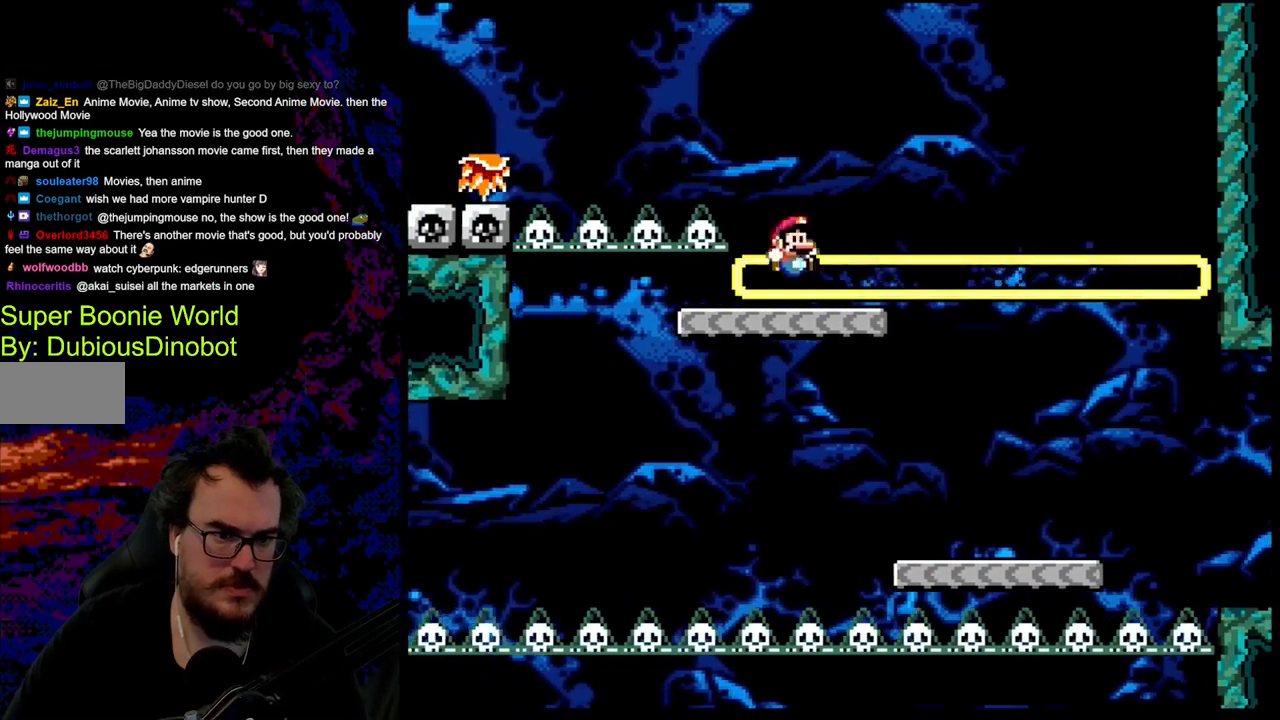
{"buttons": ["Y", "DPAD_RIGHT"], "events": [[50, "DPAD_LEFT", "down"], [50, "DPAD_RIGHT", "up"], [183, "DPAD_LEFT", "up"], [200, "B", "up"], [217, "DPAD_RIGHT", "down"], [317, "B", "down"], [467, "B", "up"]]}
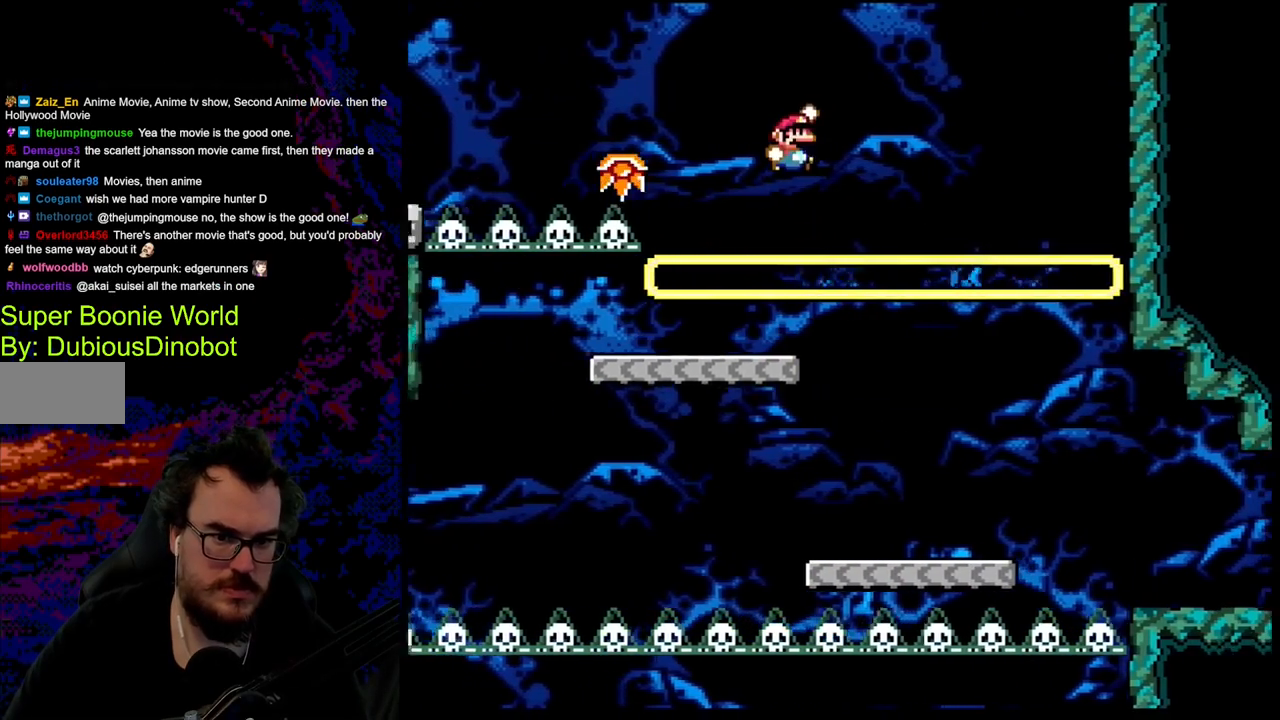
{"buttons": ["Y"], "events": [[333, "DPAD_DOWN", "down"], [333, "DPAD_LEFT", "down"], [333, "DPAD_RIGHT", "up"], [350, "DPAD_DOWN", "up"], [483, "DPAD_LEFT", "up"]]}
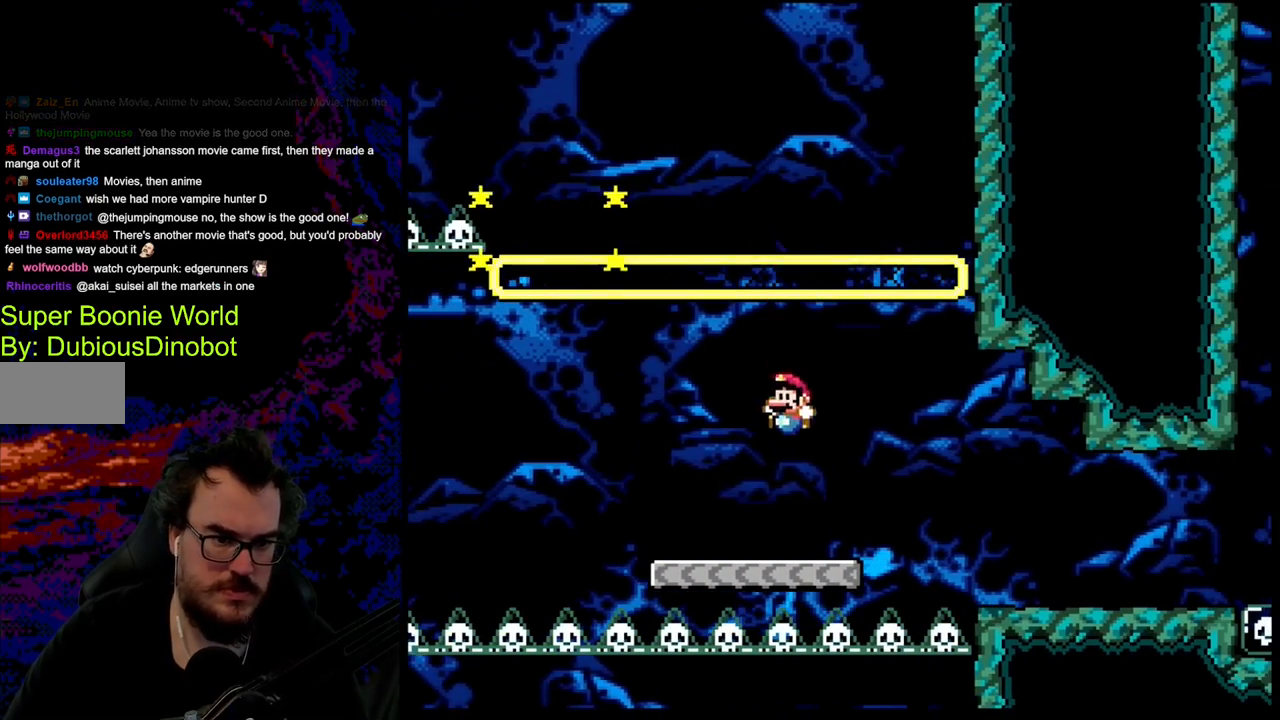
{"buttons": ["X", "DPAD_RIGHT"], "events": [[150, "Y", "up"], [183, "X", "down"], [250, "DPAD_RIGHT", "down"], [300, "A", "down"], [450, "A", "up"]]}
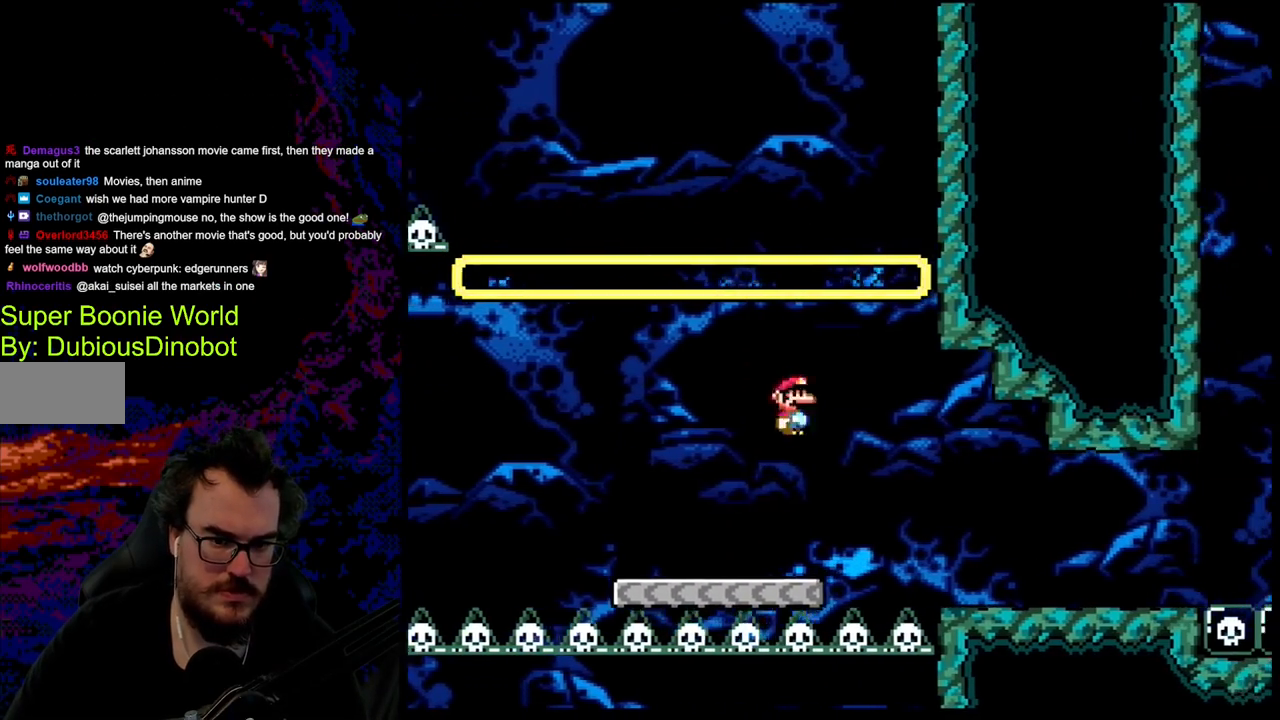
{"buttons": ["X", "DPAD_RIGHT"], "events": [[17, "A", "down"], [433, "A", "up"]]}
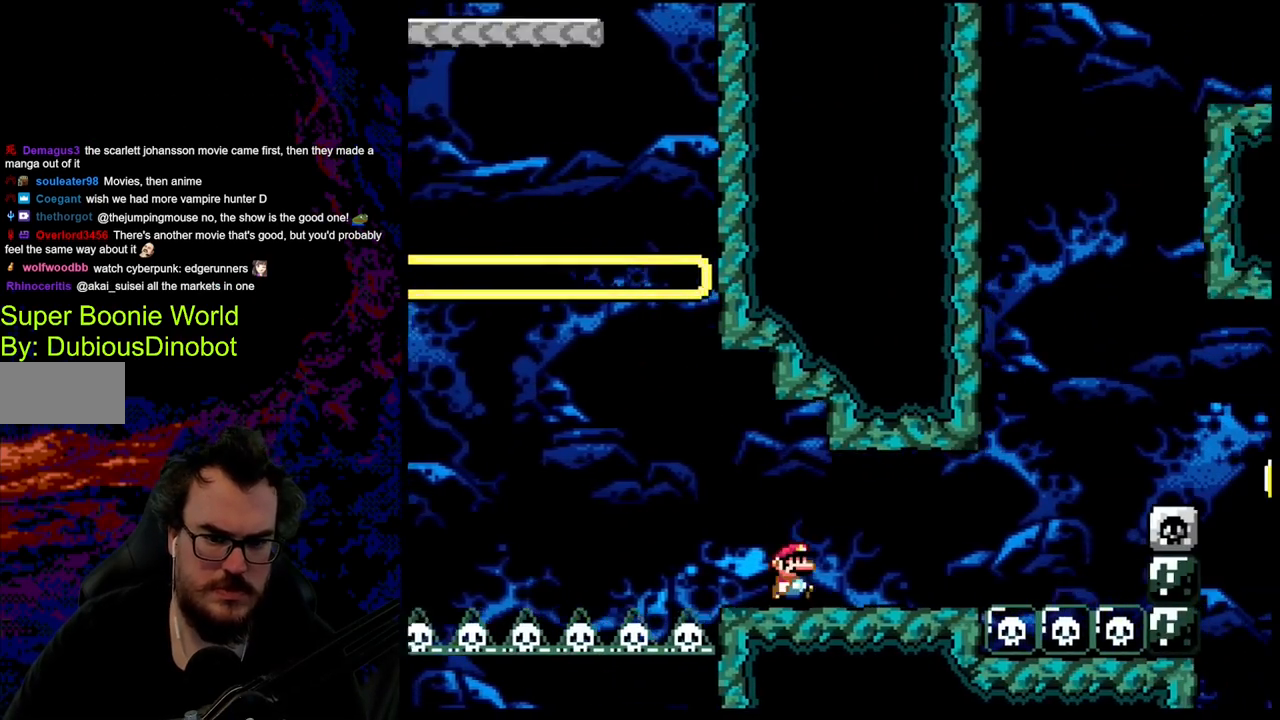
{"buttons": ["B", "Y", "DPAD_RIGHT"], "events": [[33, "X", "up"], [50, "Y", "down"], [417, "B", "down"]]}
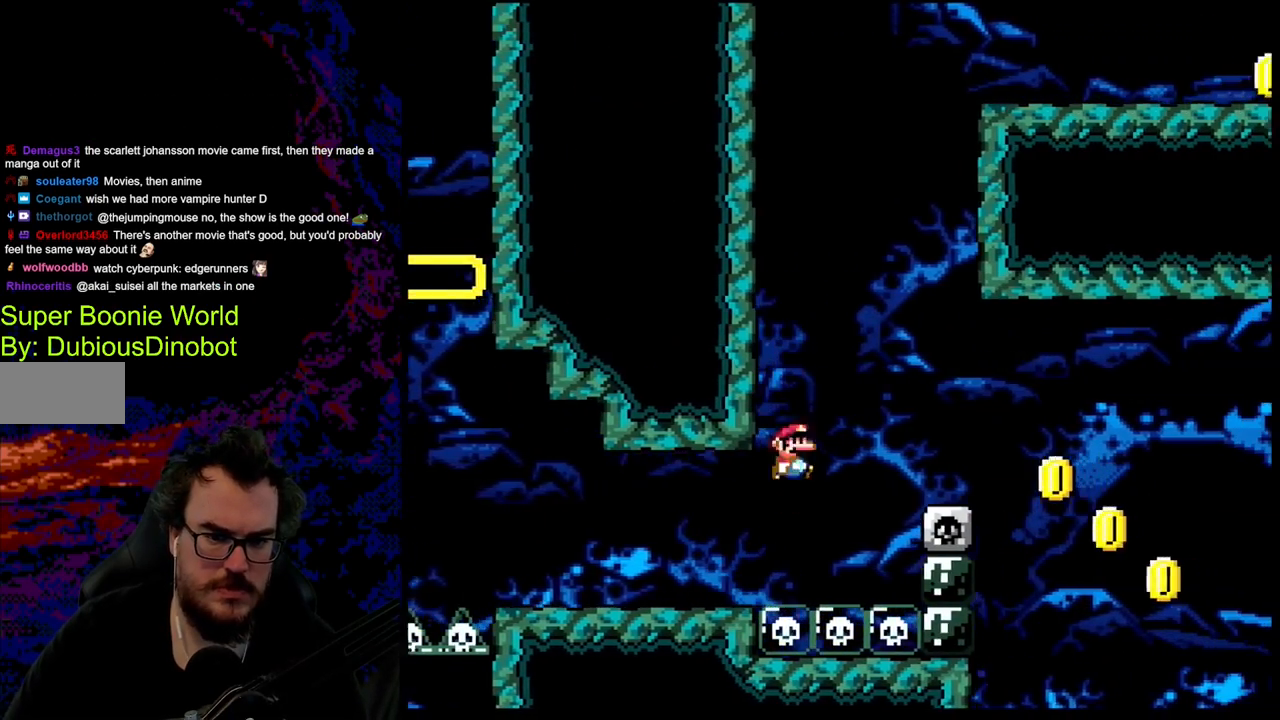
{"buttons": ["B", "Y", "DPAD_RIGHT"], "events": [[233, "B", "up"], [367, "B", "down"]]}
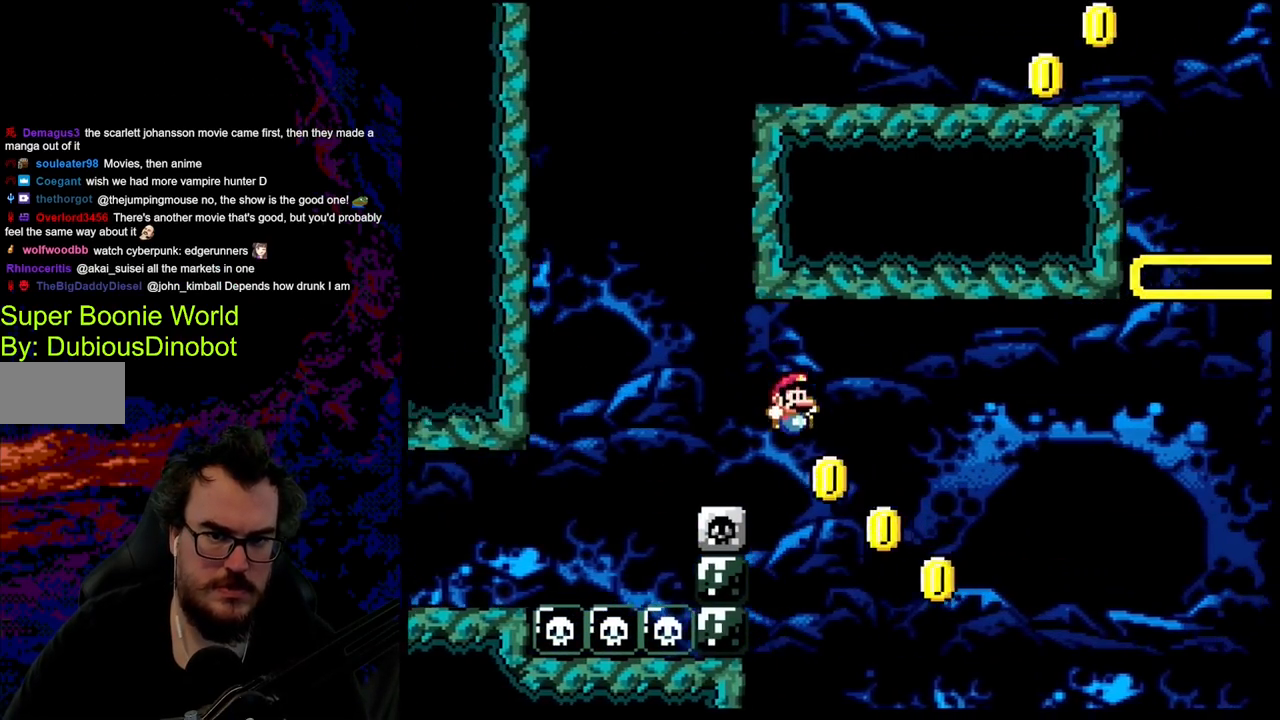
{"buttons": ["B", "Y", "DPAD_LEFT"], "events": [[433, "DPAD_DOWN", "down"], [467, "DPAD_DOWN", "up"], [467, "DPAD_LEFT", "down"], [467, "DPAD_RIGHT", "up"]]}
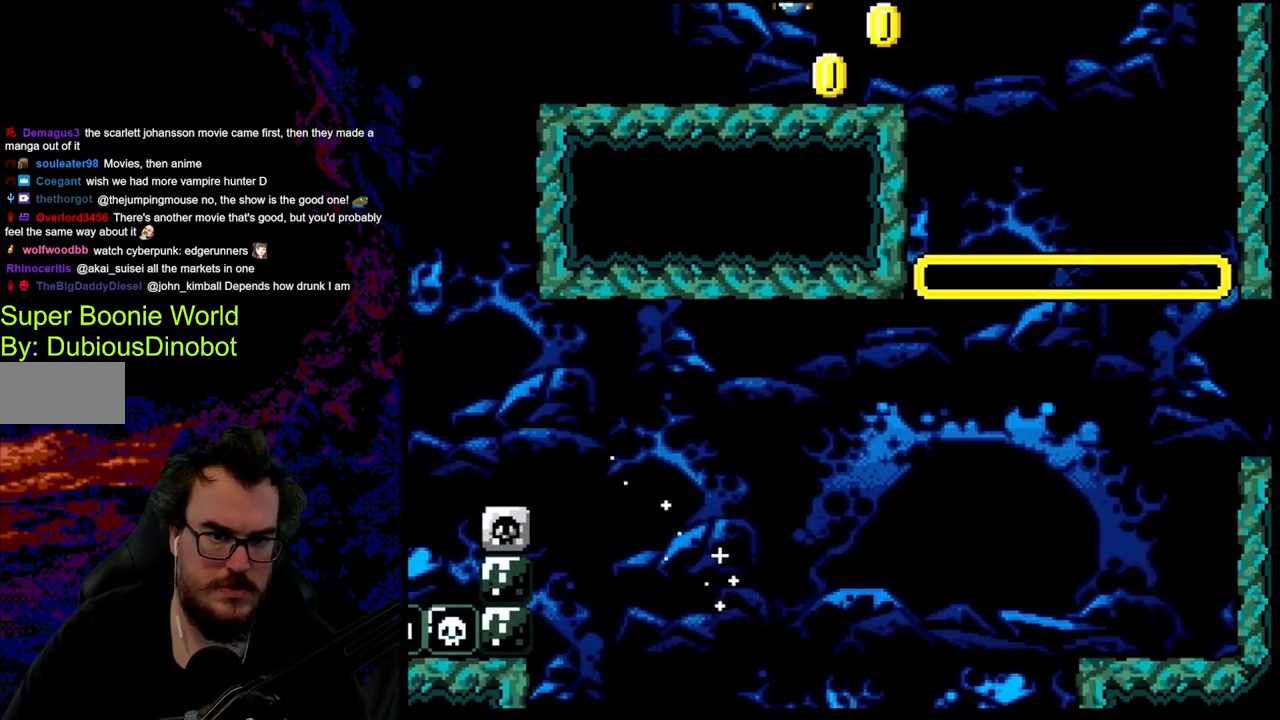
{"buttons": ["Y", "DPAD_RIGHT"], "events": [[117, "DPAD_LEFT", "up"], [183, "DPAD_RIGHT", "down"], [217, "B", "up"]]}